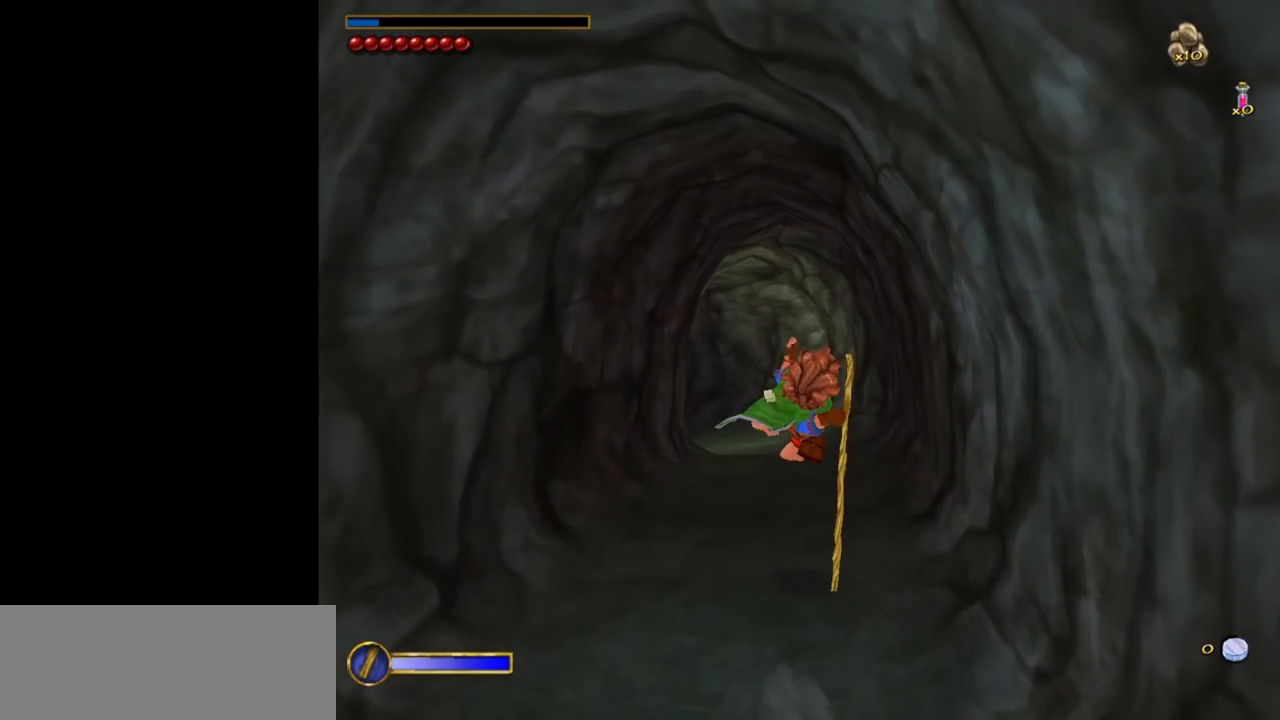
Gameplay with keyboard and mouse; each line is a JSON object with the keys and mouse buttons held at the frame after it. "events" lists presses ("down") and releases ("up") of "1", "2", "3", "a", "ctrl", "d", "down", "e", "escape", "f", "left", "return", "right", "s", "shift", "space", "tab", "up", "w", "mouse_left" and "mouse_right" between this image and that frame as [ms after this image, input, new state], when the widget could be followed in between. "mouse_left", "mouse_right" = the "left", "right" buttons of the "mouse" list. No other keys are recorded. Mouse movement is not recorded.
{"keys": ["w"], "mouse": [], "events": [[167, "shift", "up"]]}
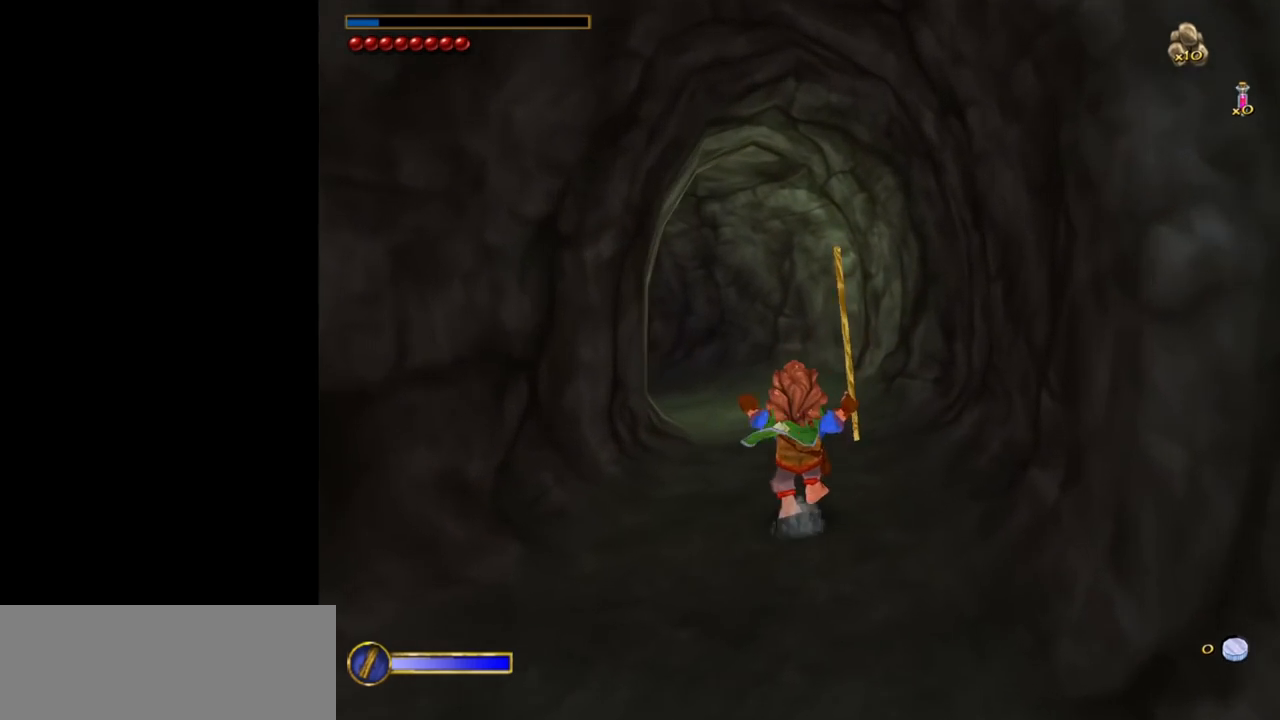
{"keys": ["w"], "mouse": [], "events": [[33, "shift", "down"], [83, "space", "down"], [267, "shift", "up"], [267, "space", "up"]]}
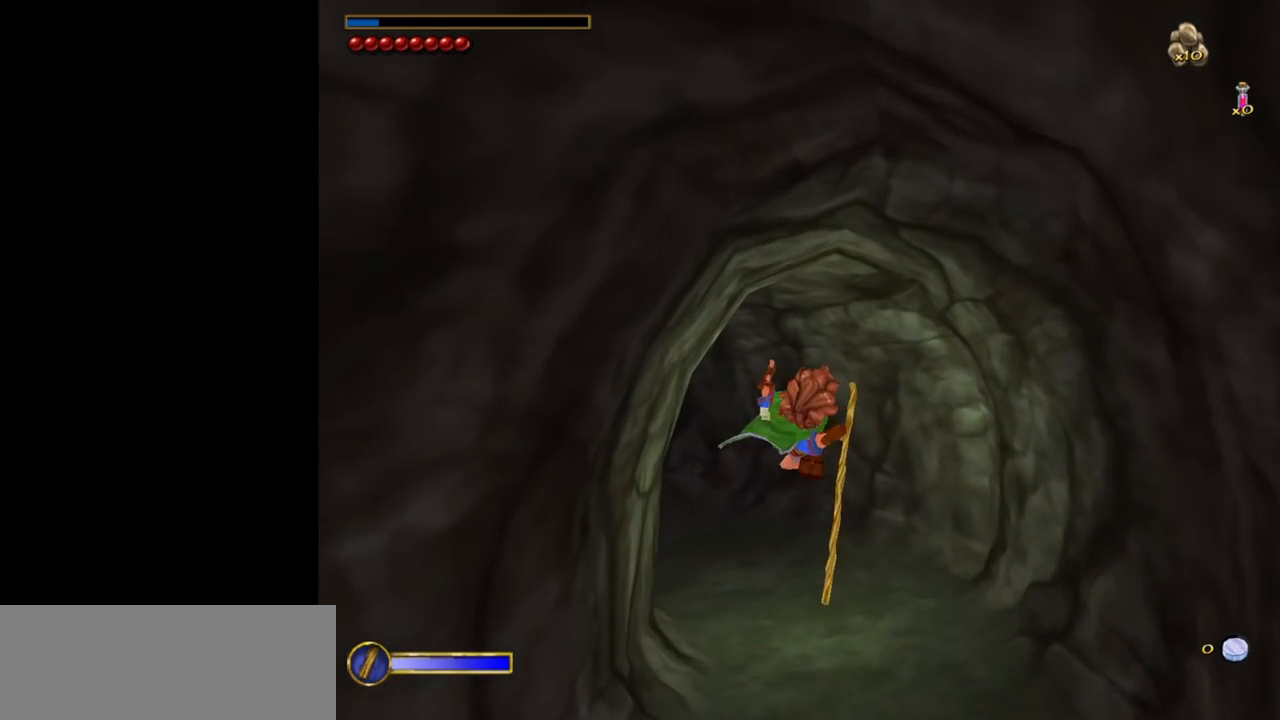
{"keys": ["w"], "mouse": [], "events": []}
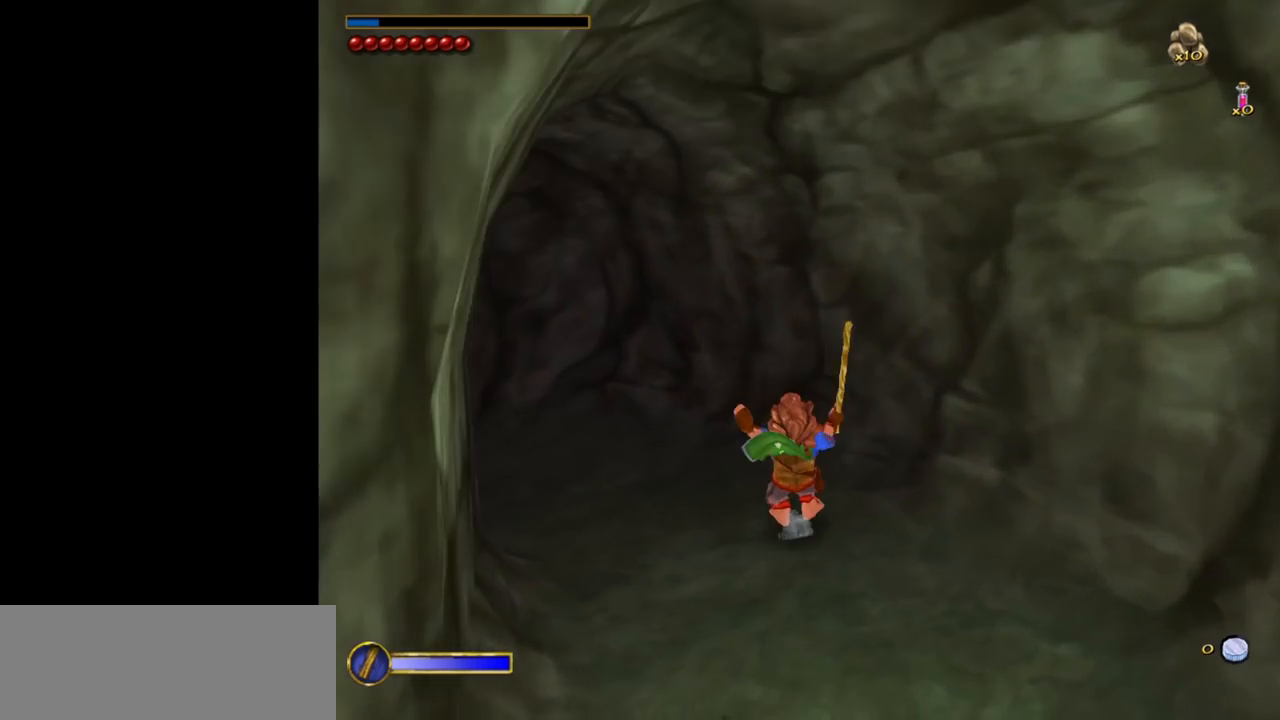
{"keys": ["w"], "mouse": [], "events": [[167, "shift", "down"], [250, "space", "down"], [400, "shift", "up"], [400, "space", "up"]]}
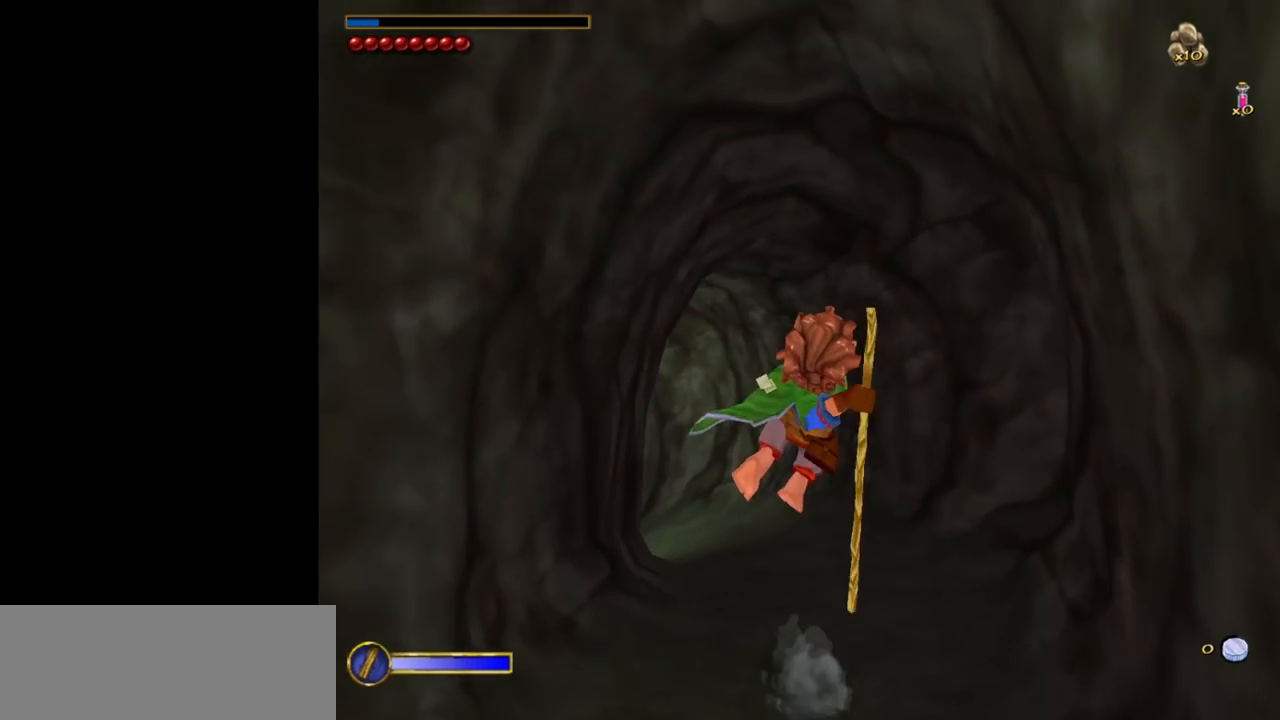
{"keys": ["w"], "mouse": [], "events": []}
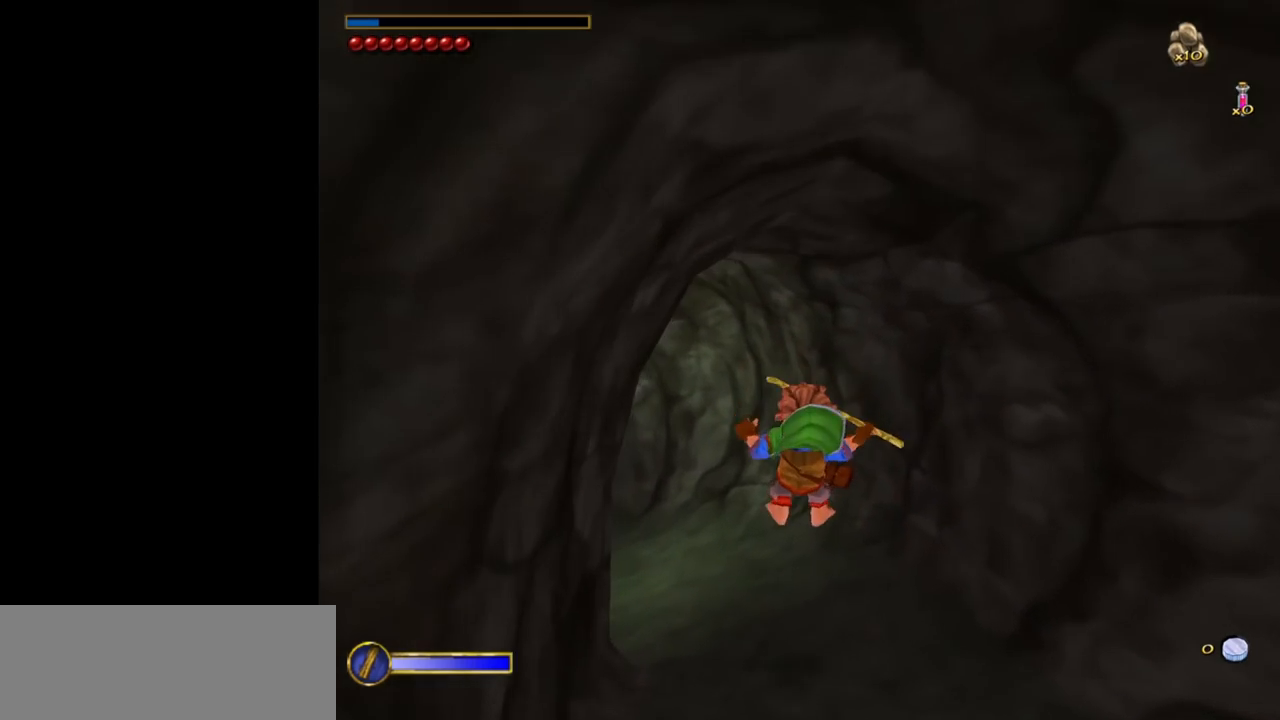
{"keys": ["shift", "space", "w"], "mouse": [], "events": [[283, "shift", "down"], [433, "space", "down"]]}
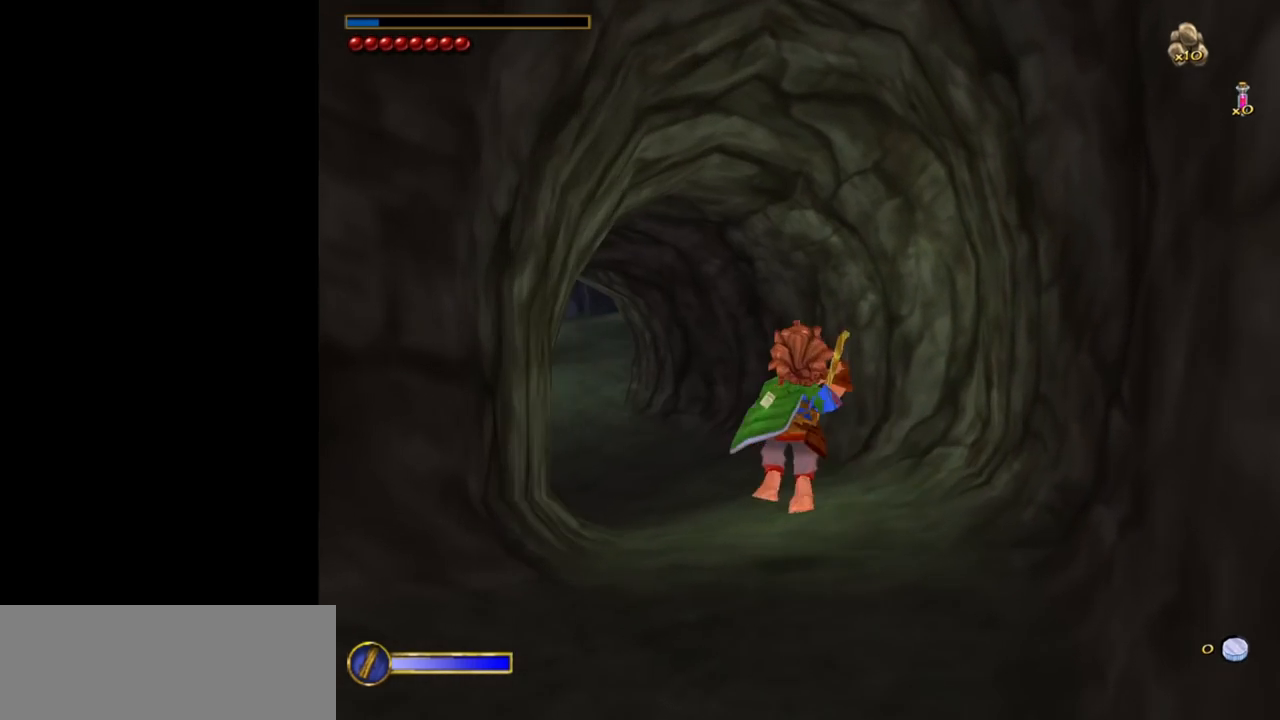
{"keys": ["a", "w"], "mouse": [], "events": [[67, "a", "down"], [117, "shift", "up"], [117, "space", "up"]]}
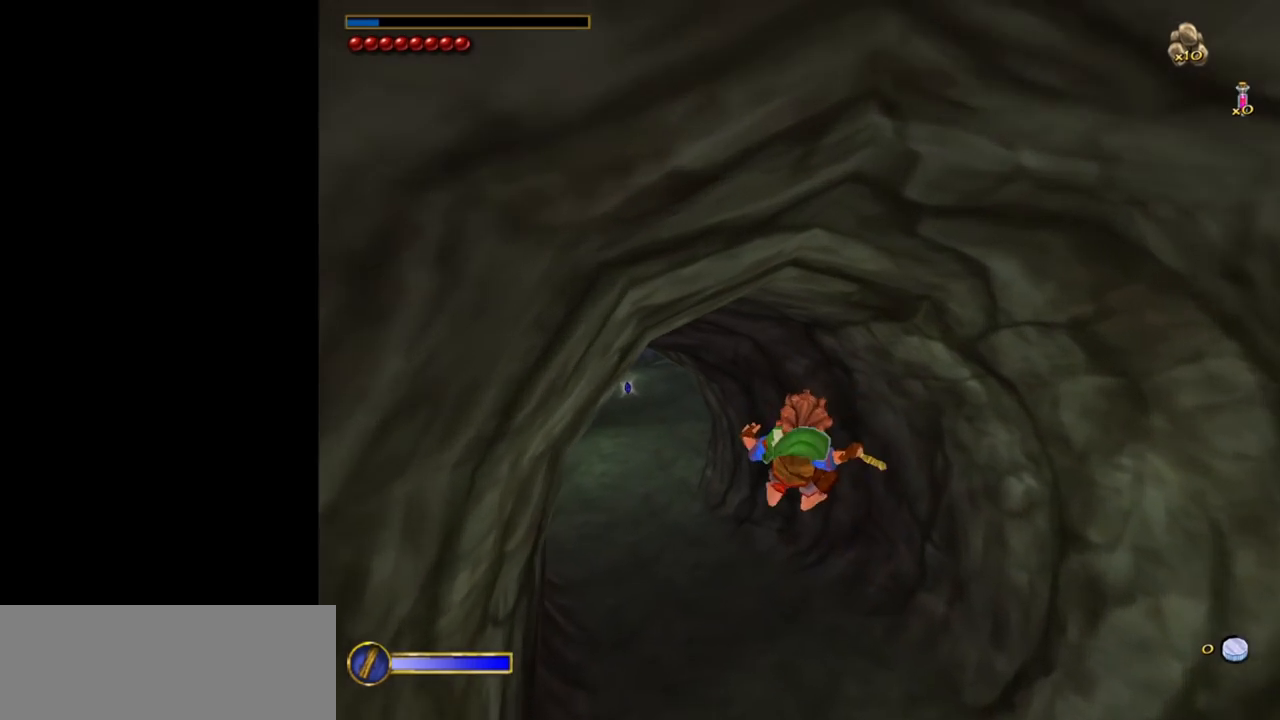
{"keys": ["shift", "w"], "mouse": [], "events": [[217, "a", "up"], [500, "shift", "down"]]}
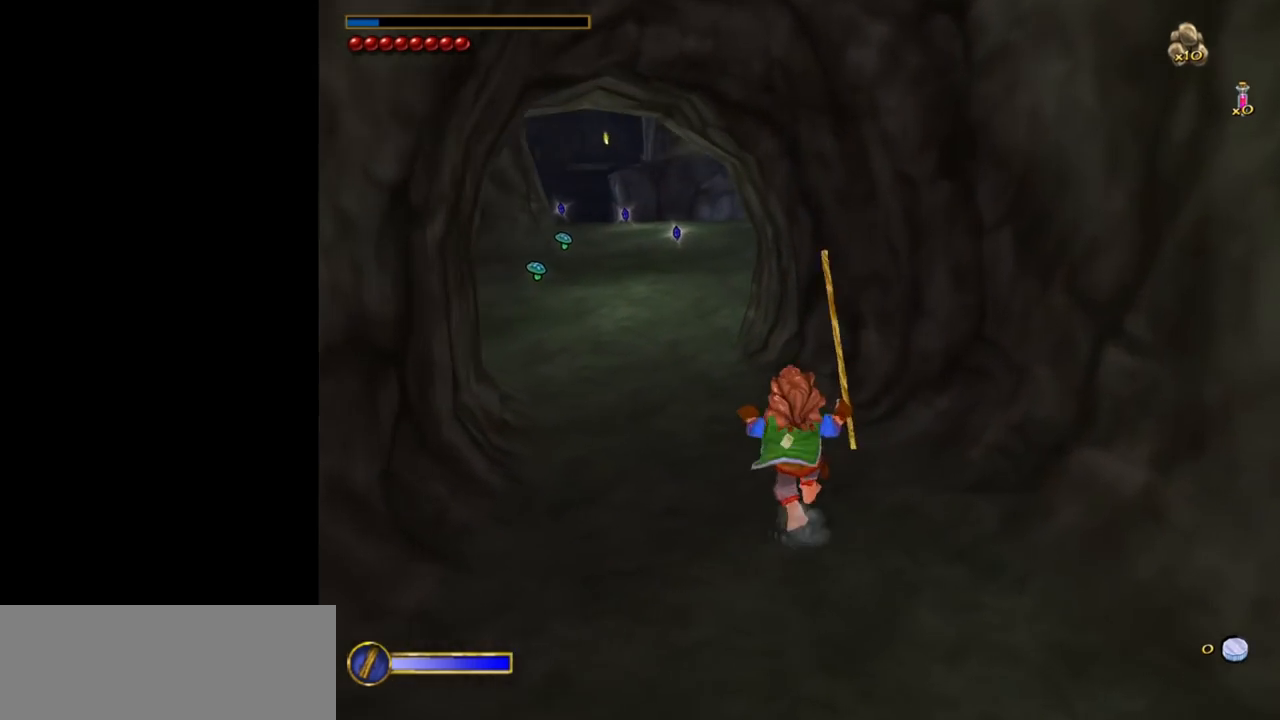
{"keys": ["w"], "mouse": [], "events": [[100, "space", "down"], [183, "shift", "up"], [183, "space", "up"]]}
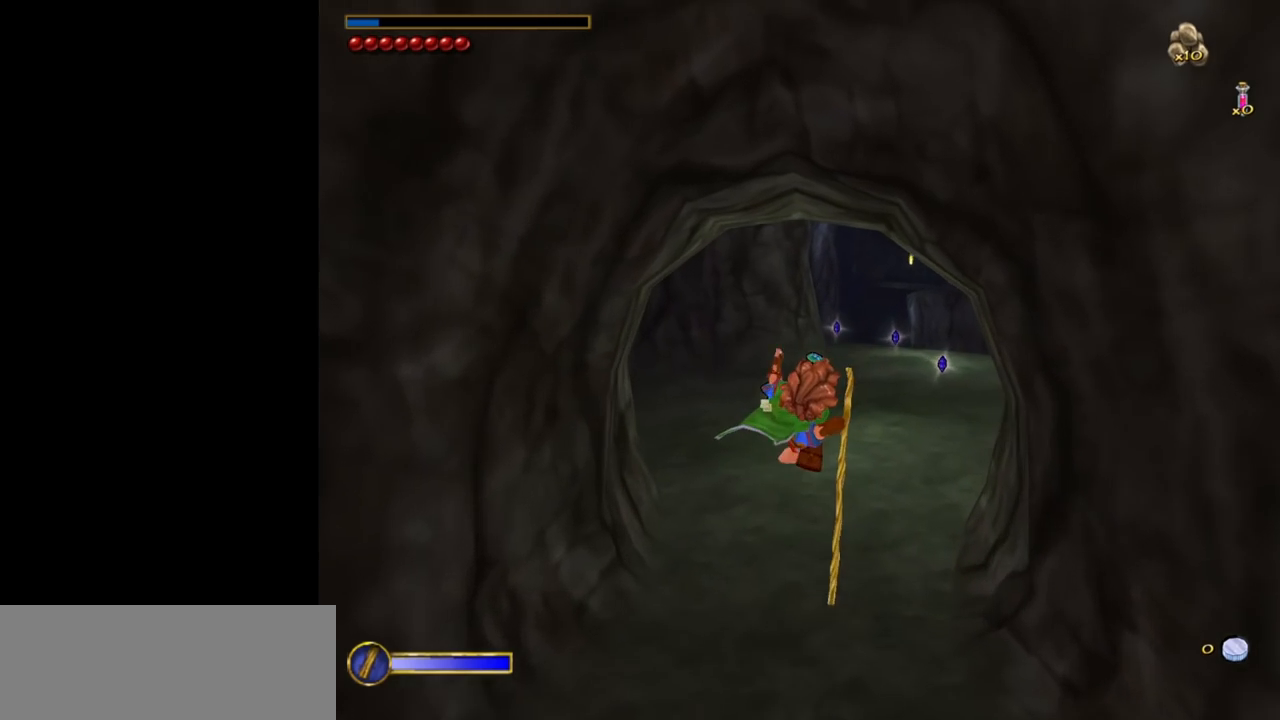
{"keys": ["f"], "mouse": [], "events": [[433, "w", "up"], [483, "f", "down"]]}
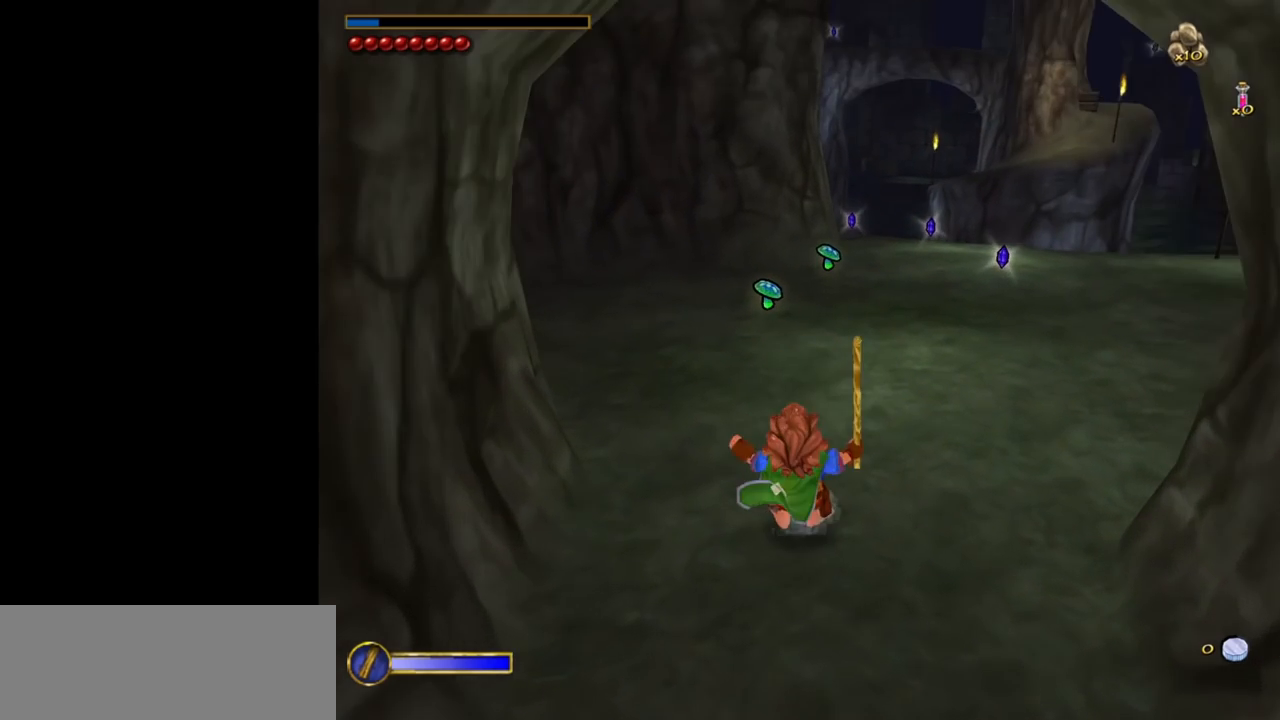
{"keys": [], "mouse": [], "events": [[500, "f", "up"]]}
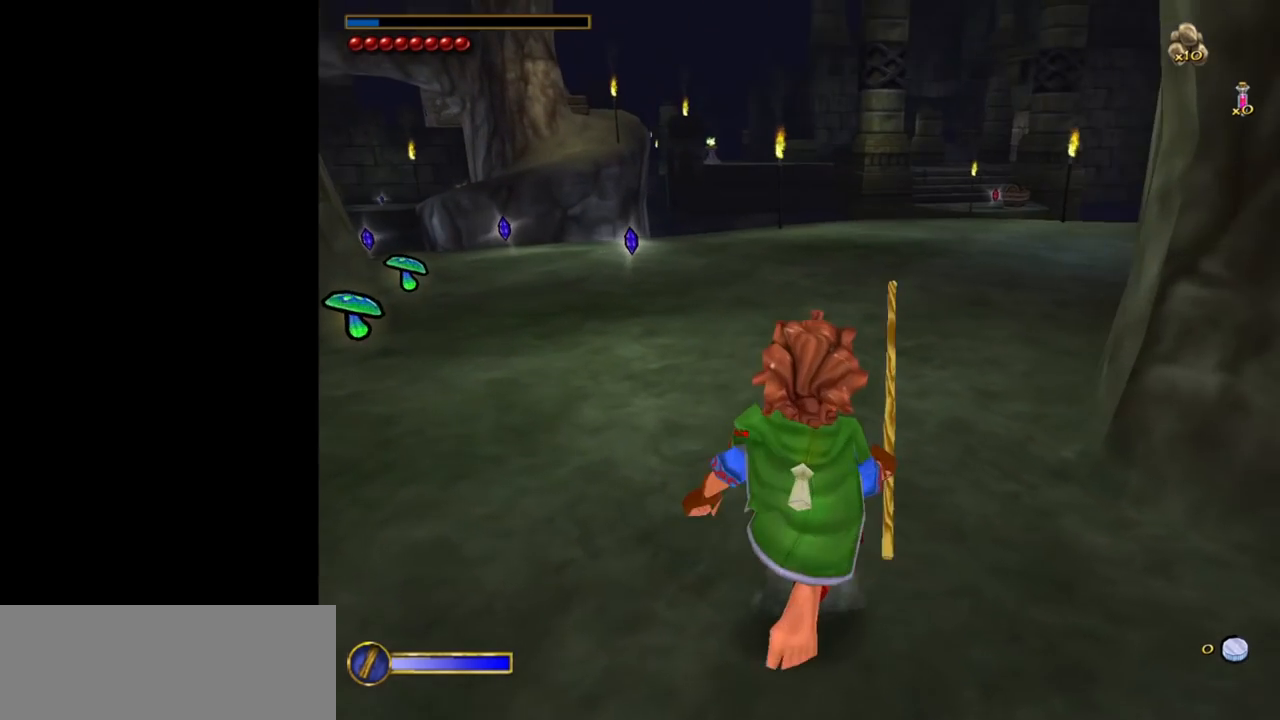
{"keys": [], "mouse": [], "events": [[100, "f", "down"], [467, "f", "up"]]}
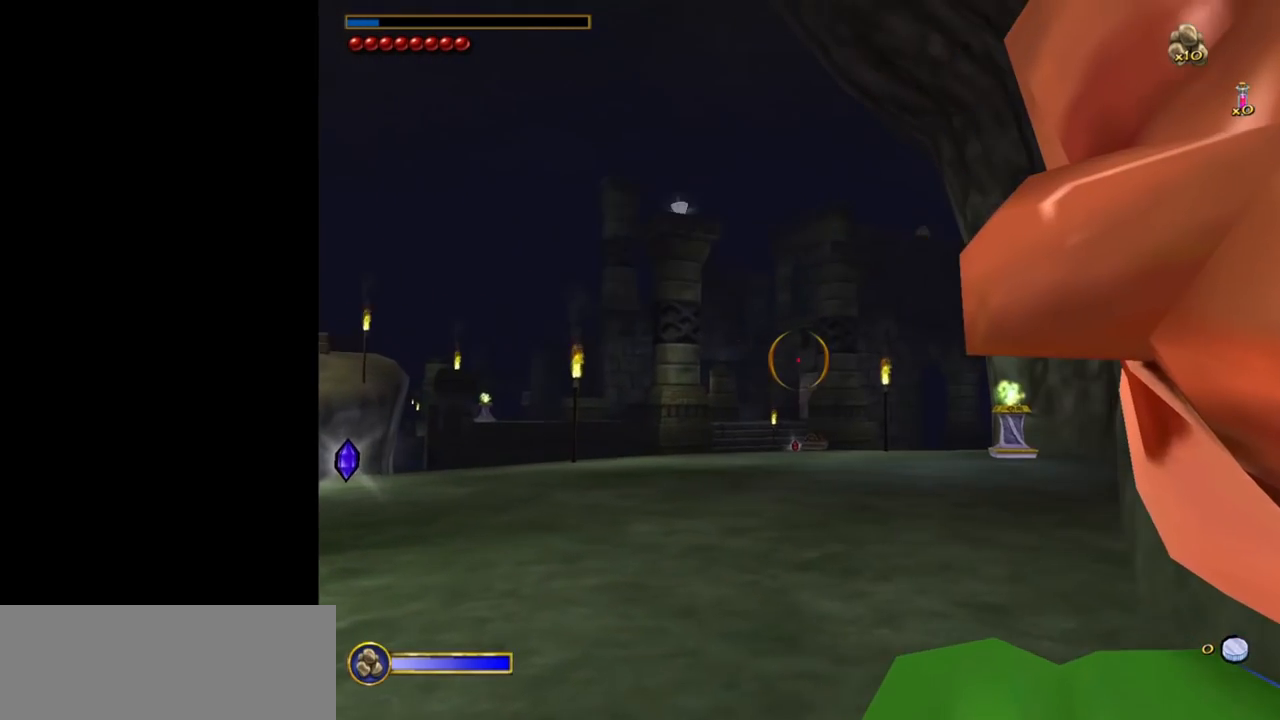
{"keys": [], "mouse": [], "events": []}
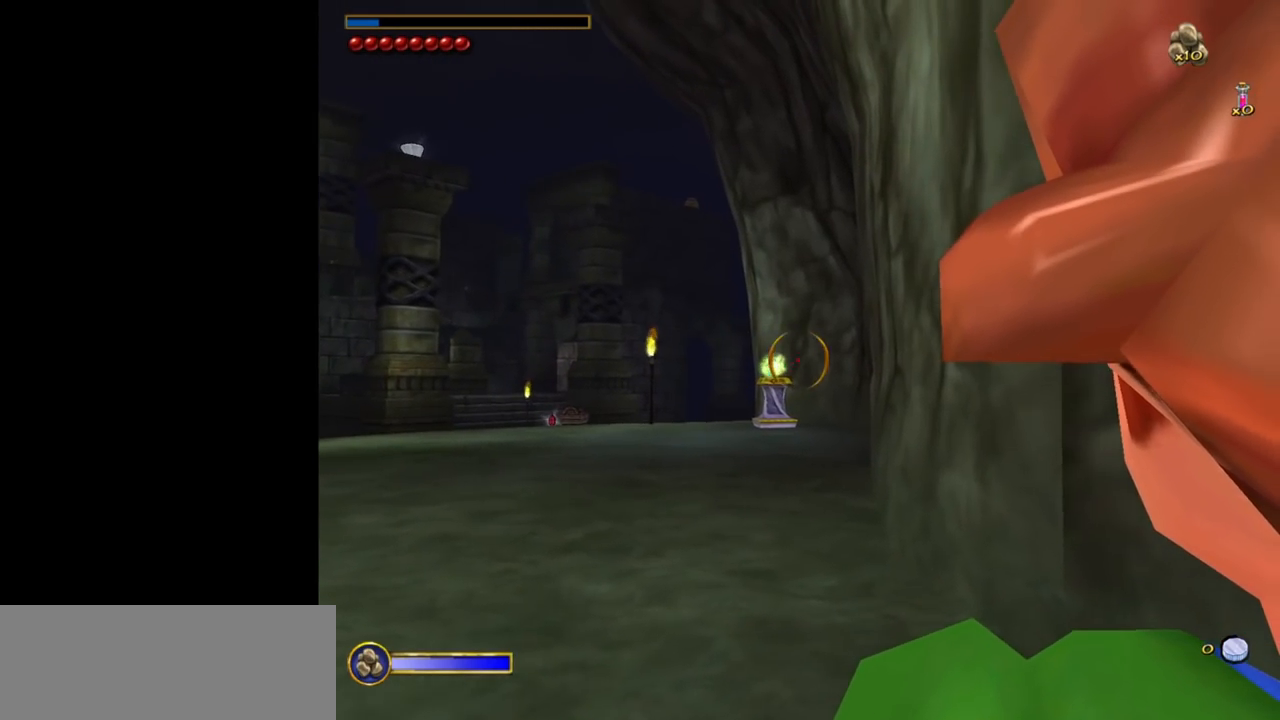
{"keys": [], "mouse": [], "events": []}
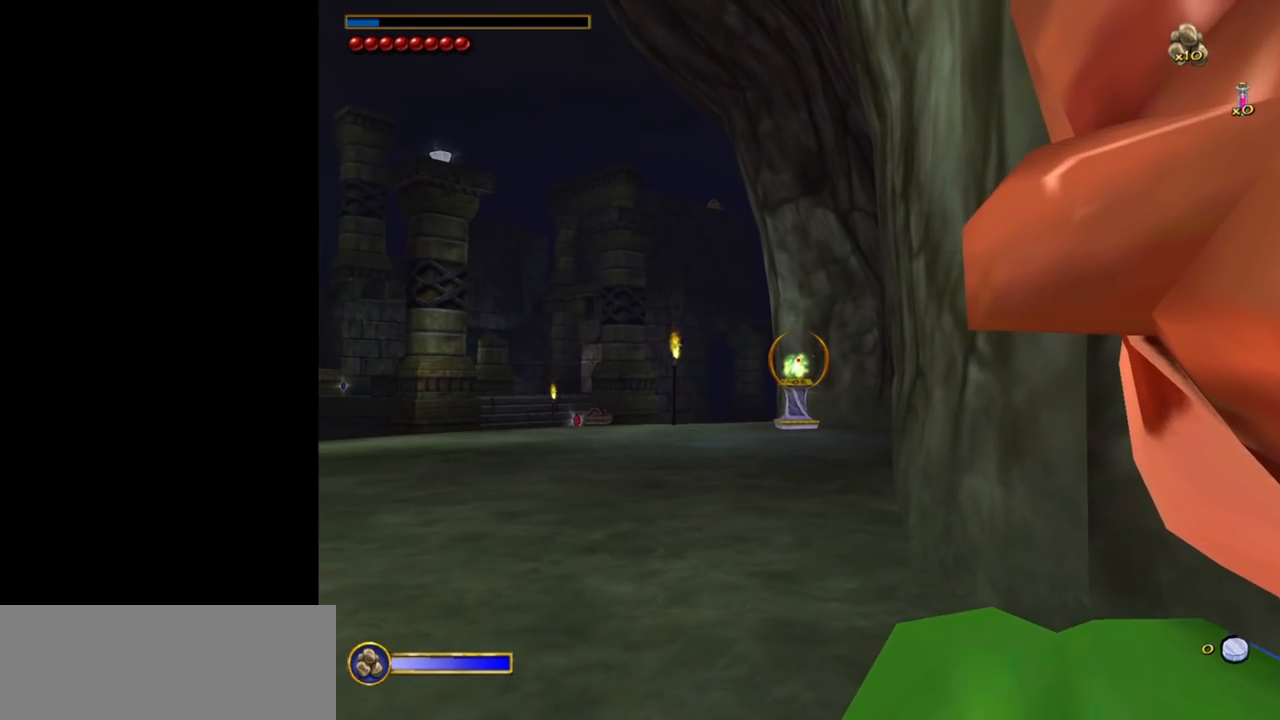
{"keys": [], "mouse": [], "events": [[383, "f", "down"], [467, "f", "up"]]}
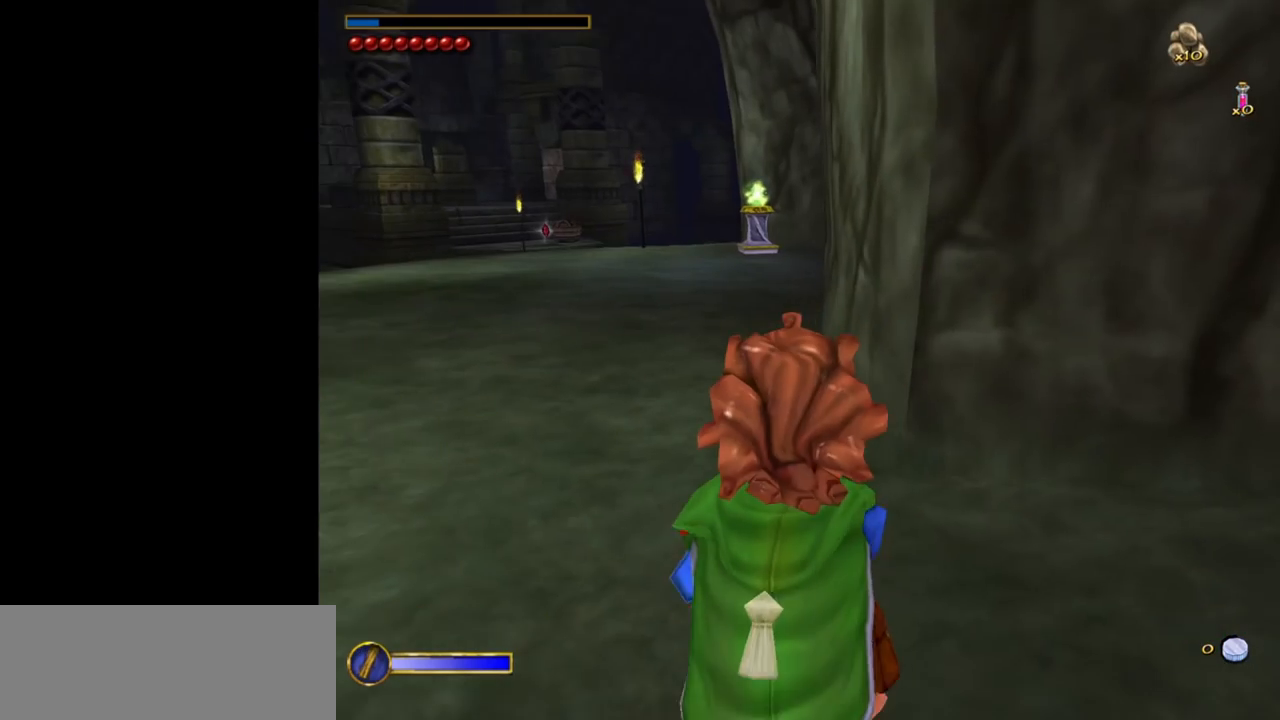
{"keys": [], "mouse": [], "events": []}
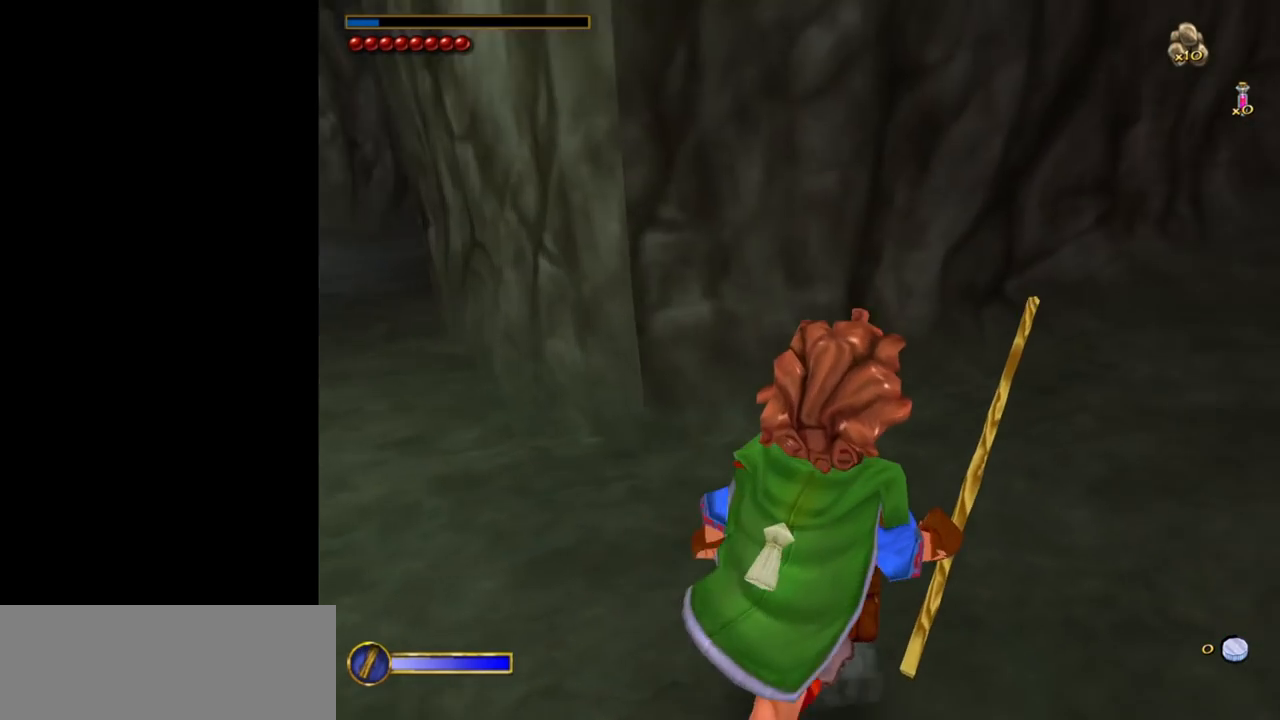
{"keys": ["w"], "mouse": [], "events": [[317, "w", "down"]]}
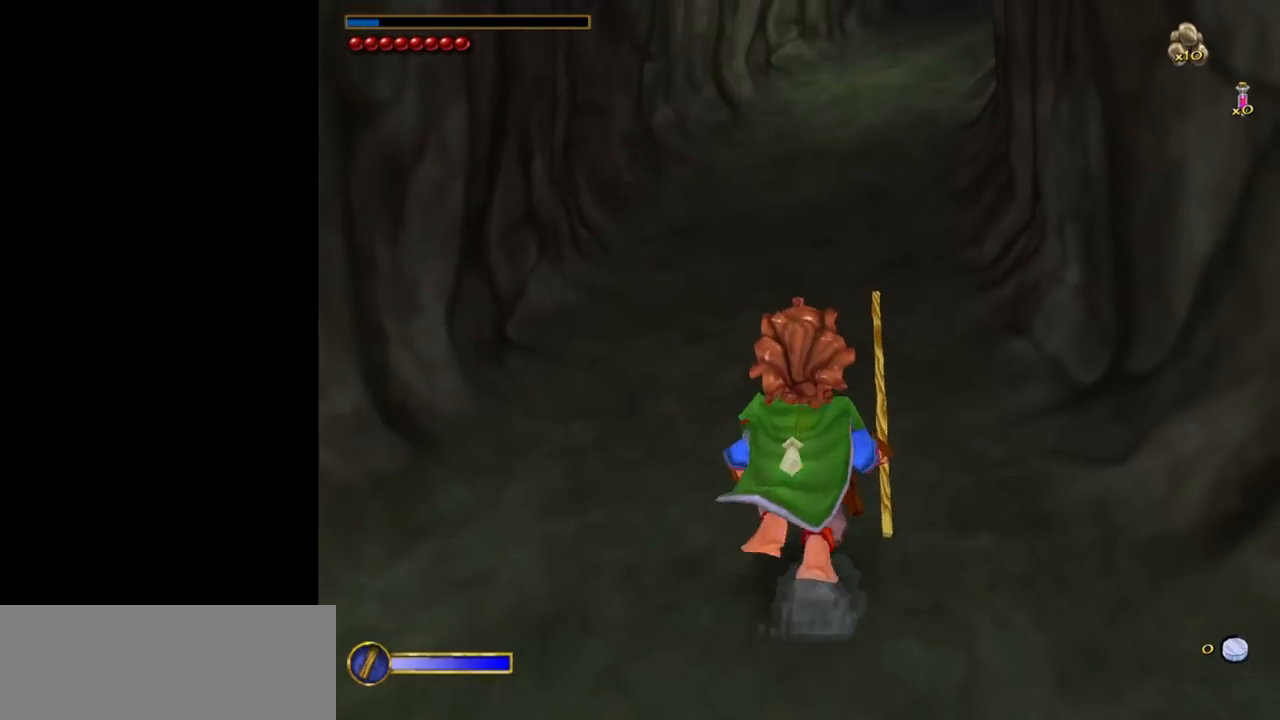
{"keys": [], "mouse": [], "events": [[283, "w", "up"]]}
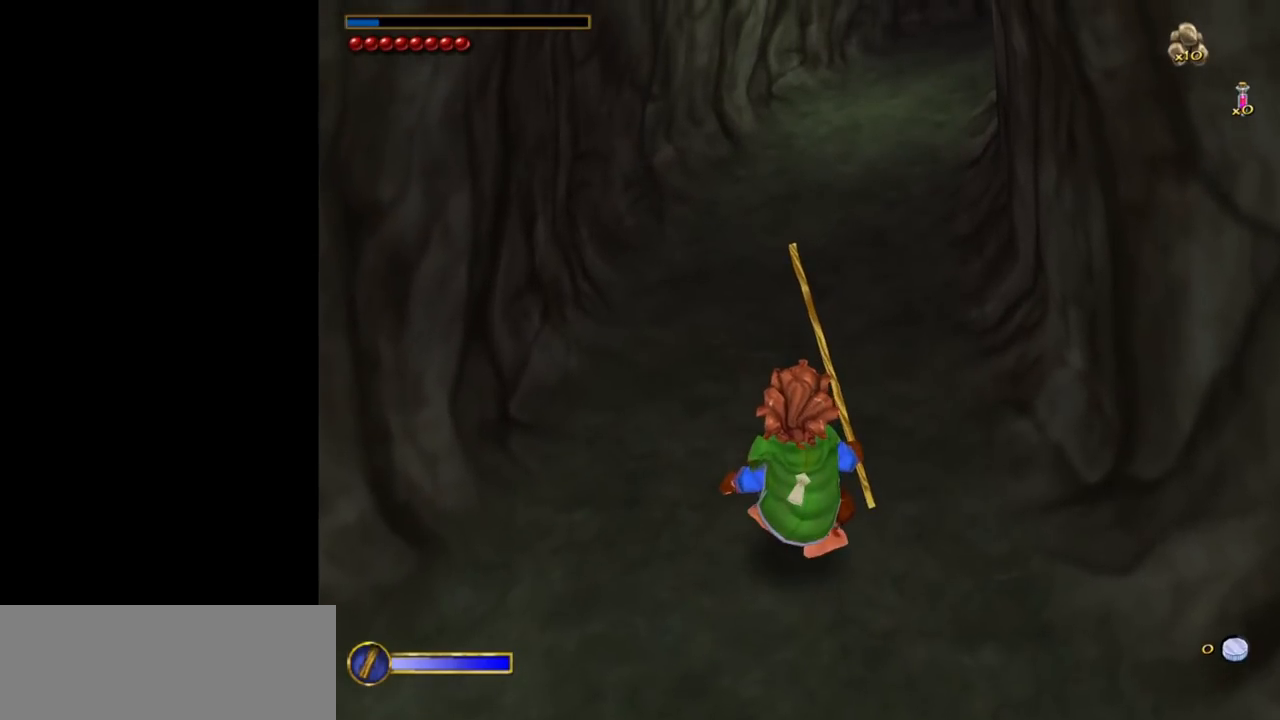
{"keys": [], "mouse": [], "events": []}
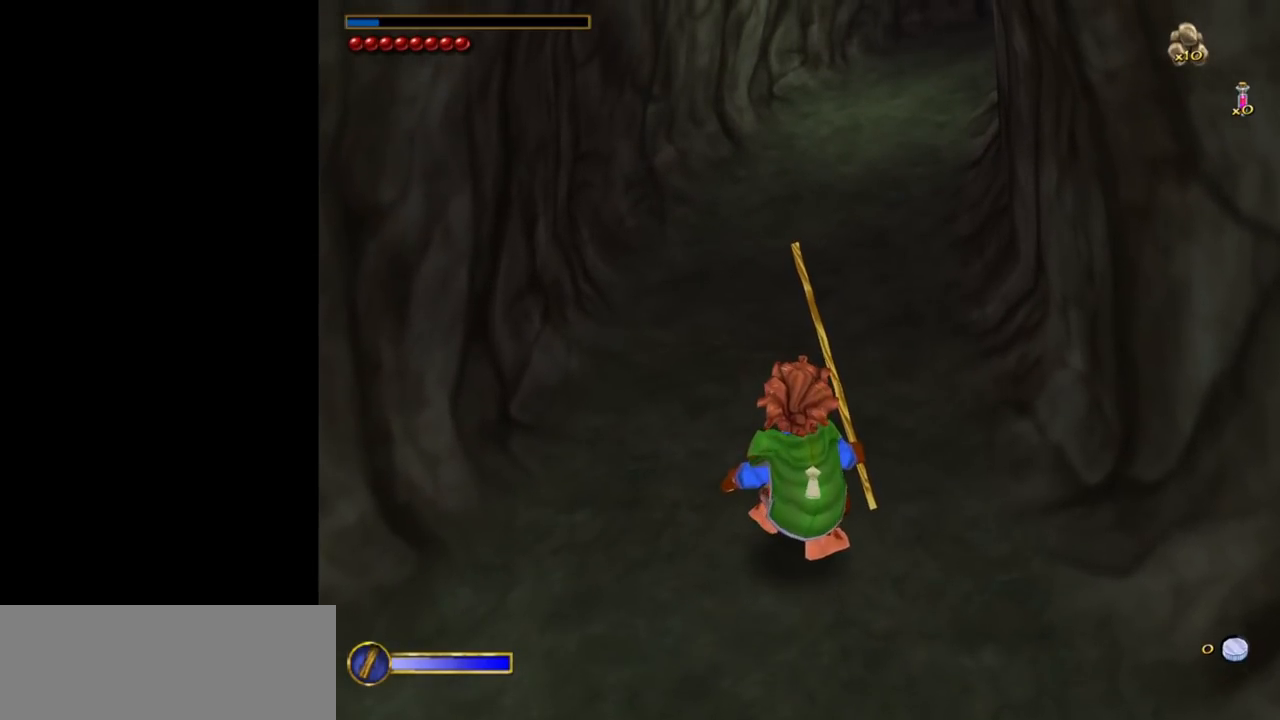
{"keys": [], "mouse": [], "events": []}
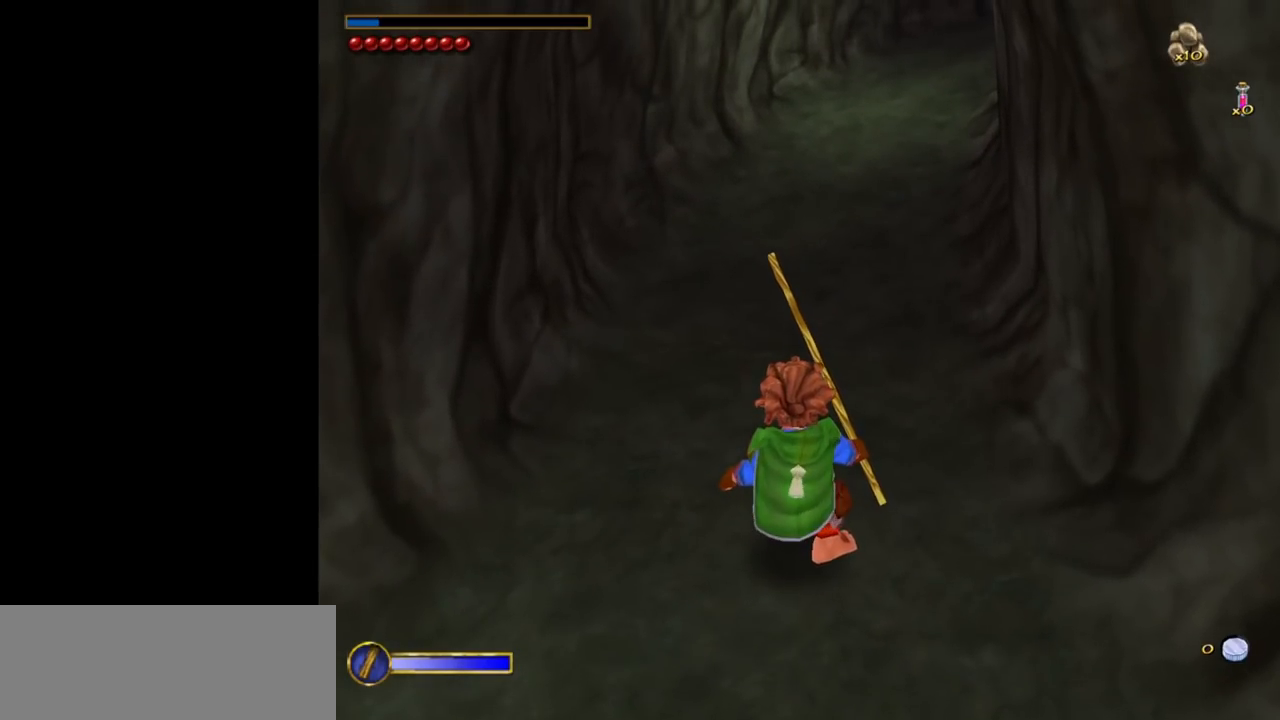
{"keys": [], "mouse": [], "events": []}
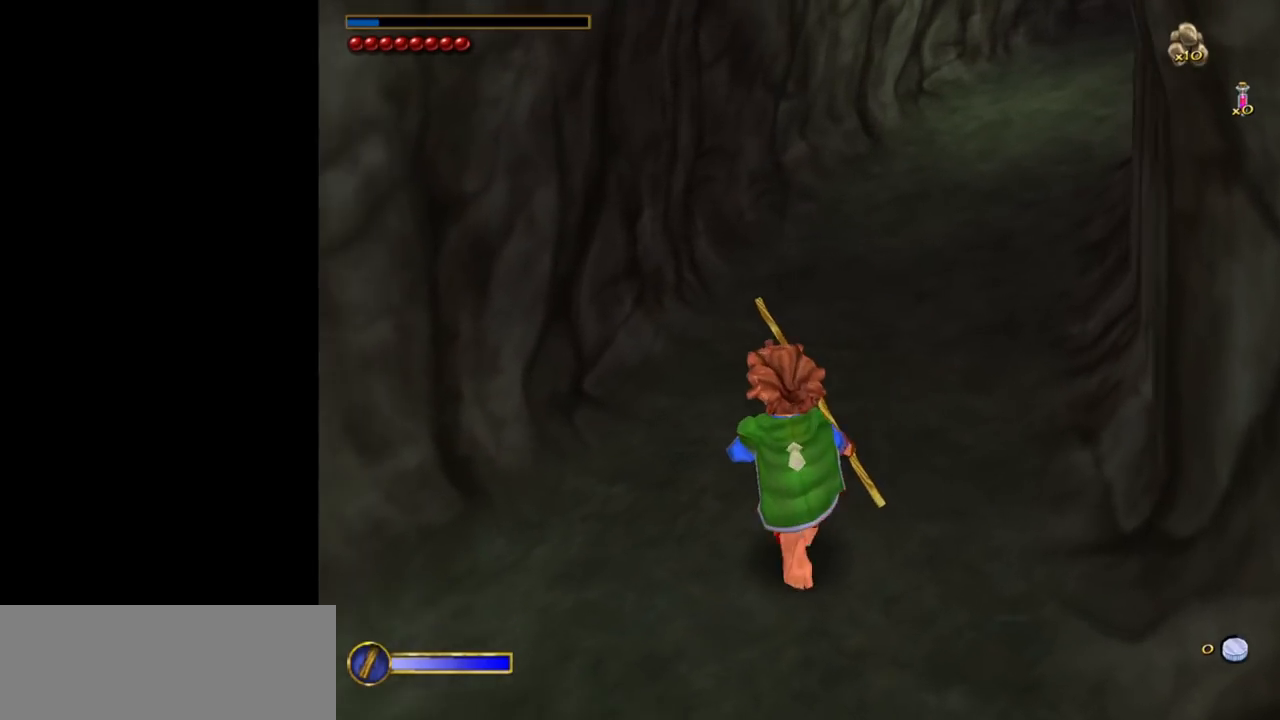
{"keys": [], "mouse": [], "events": []}
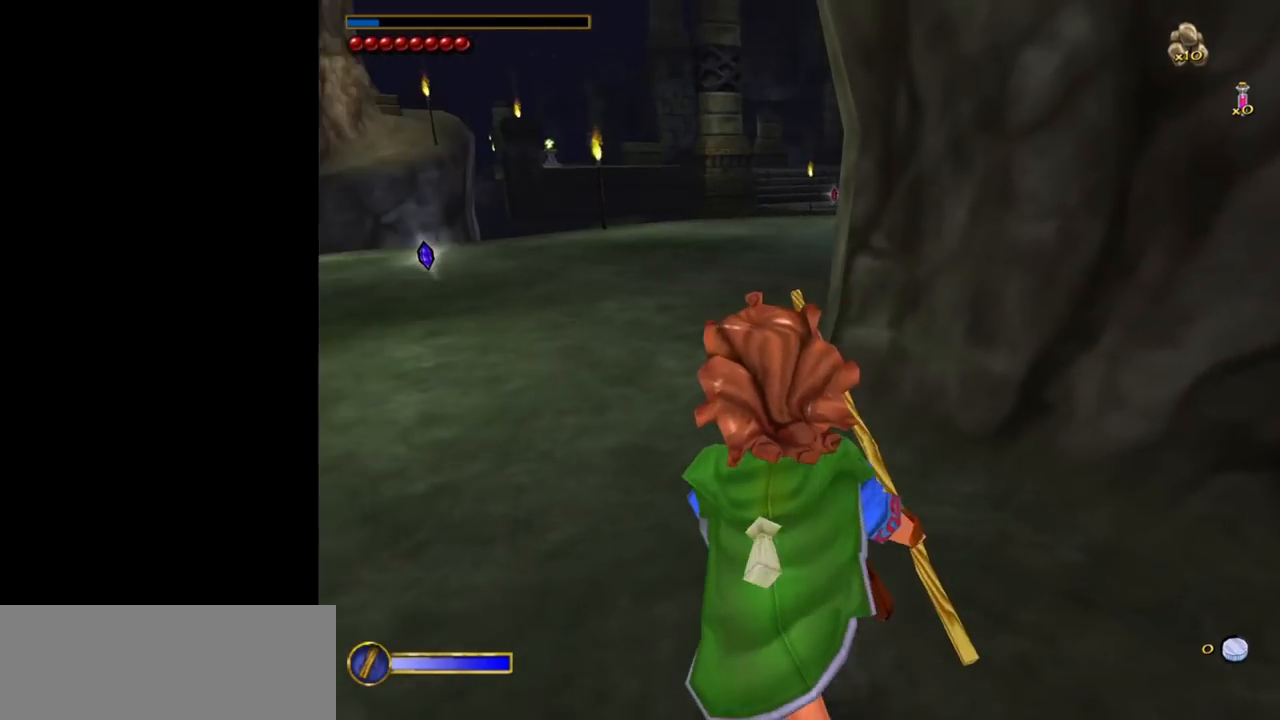
{"keys": [], "mouse": [], "events": []}
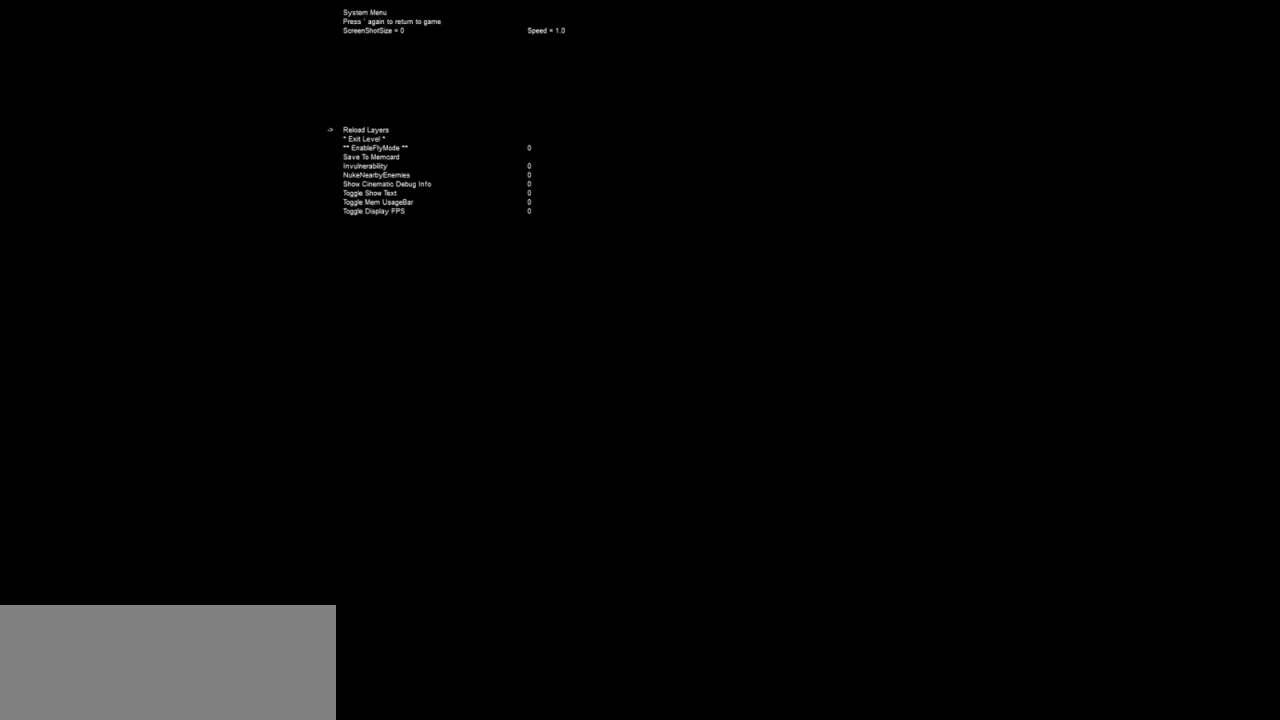
{"keys": ["down"], "mouse": [], "events": [[183, "down", "down"], [233, "down", "up"], [333, "down", "down"], [383, "down", "up"], [467, "down", "down"]]}
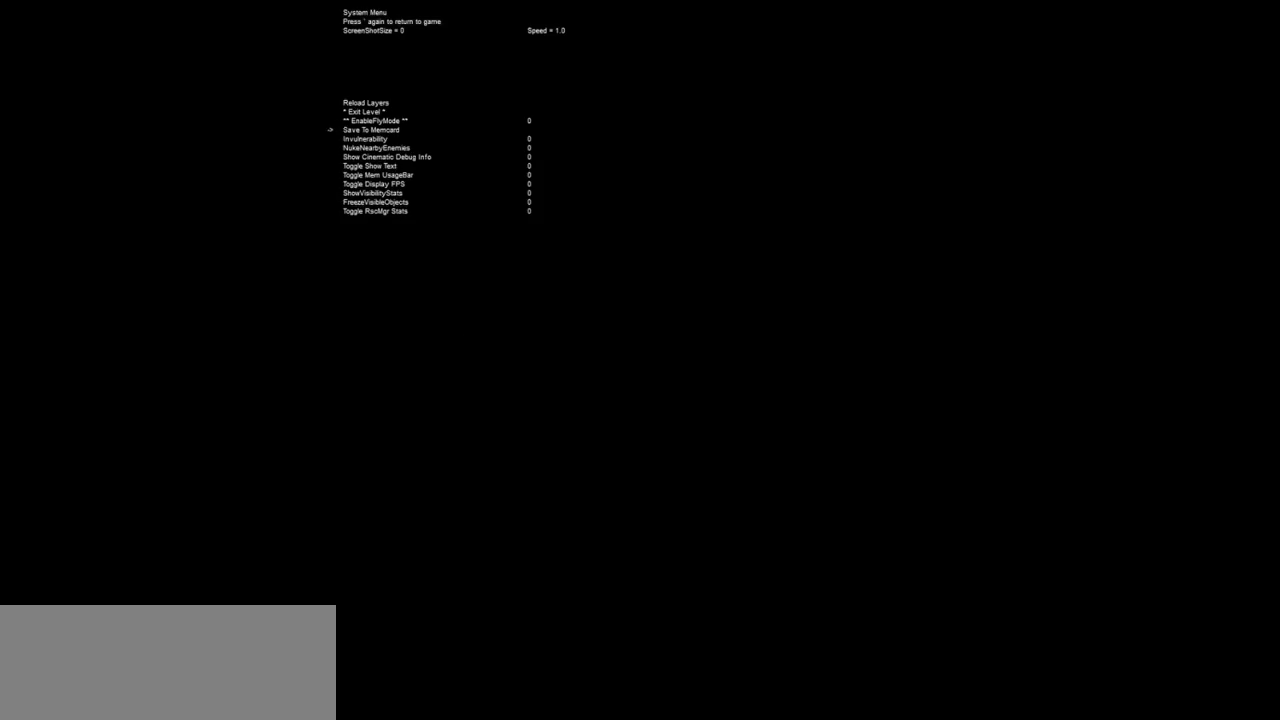
{"keys": [], "mouse": [], "events": [[67, "down", "up"], [167, "return", "down"], [200, "return", "up"], [400, "escape", "down"], [450, "escape", "up"]]}
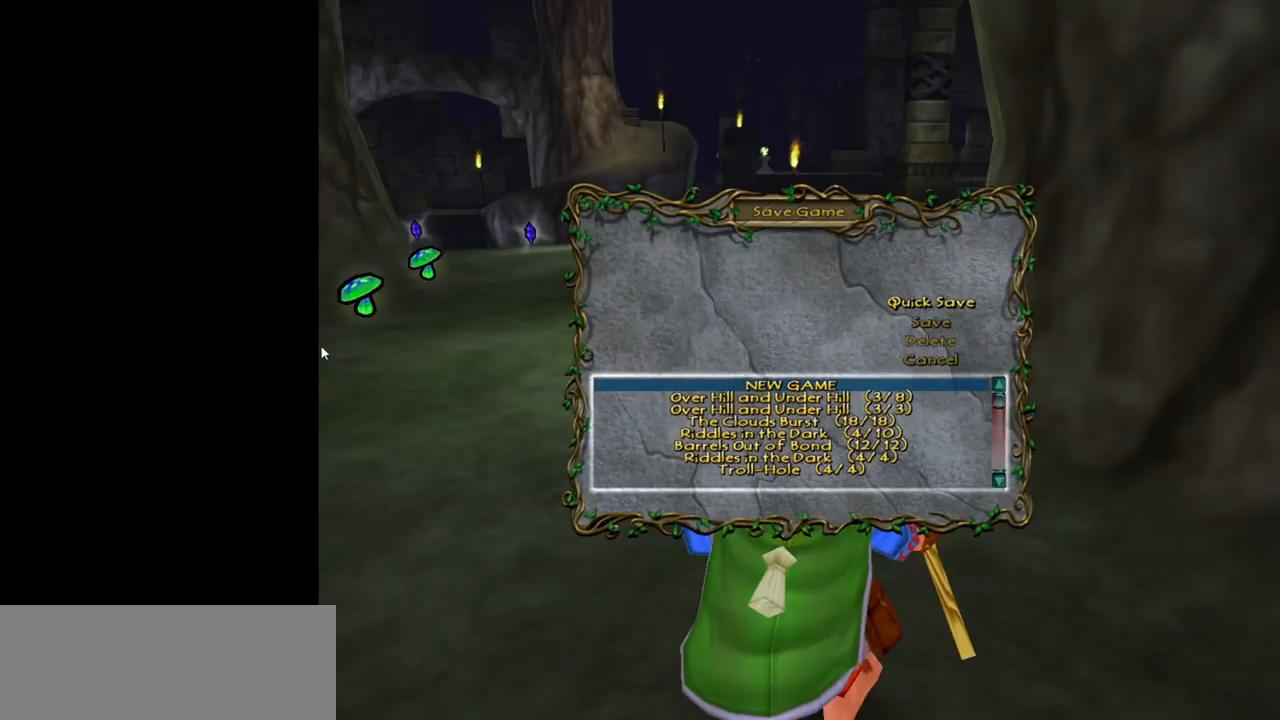
{"keys": [], "mouse": [], "events": []}
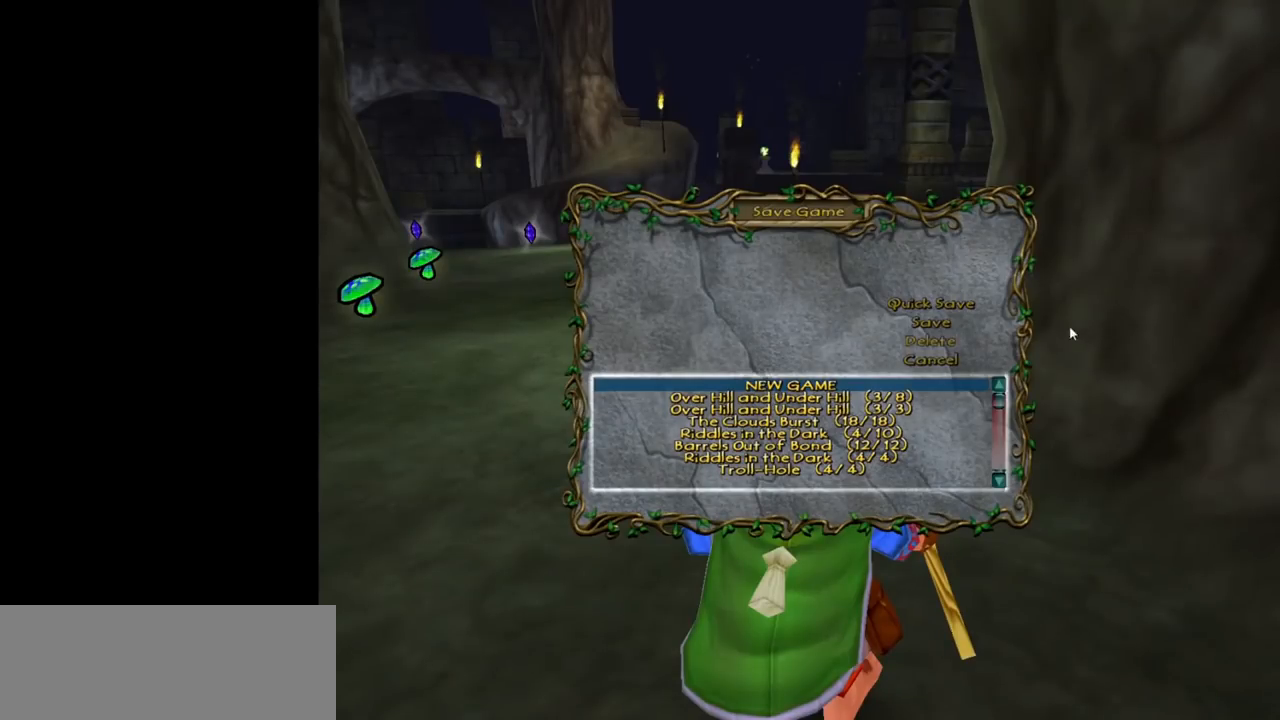
{"keys": [], "mouse": ["left"], "events": [[433, "mouse_left", "down"]]}
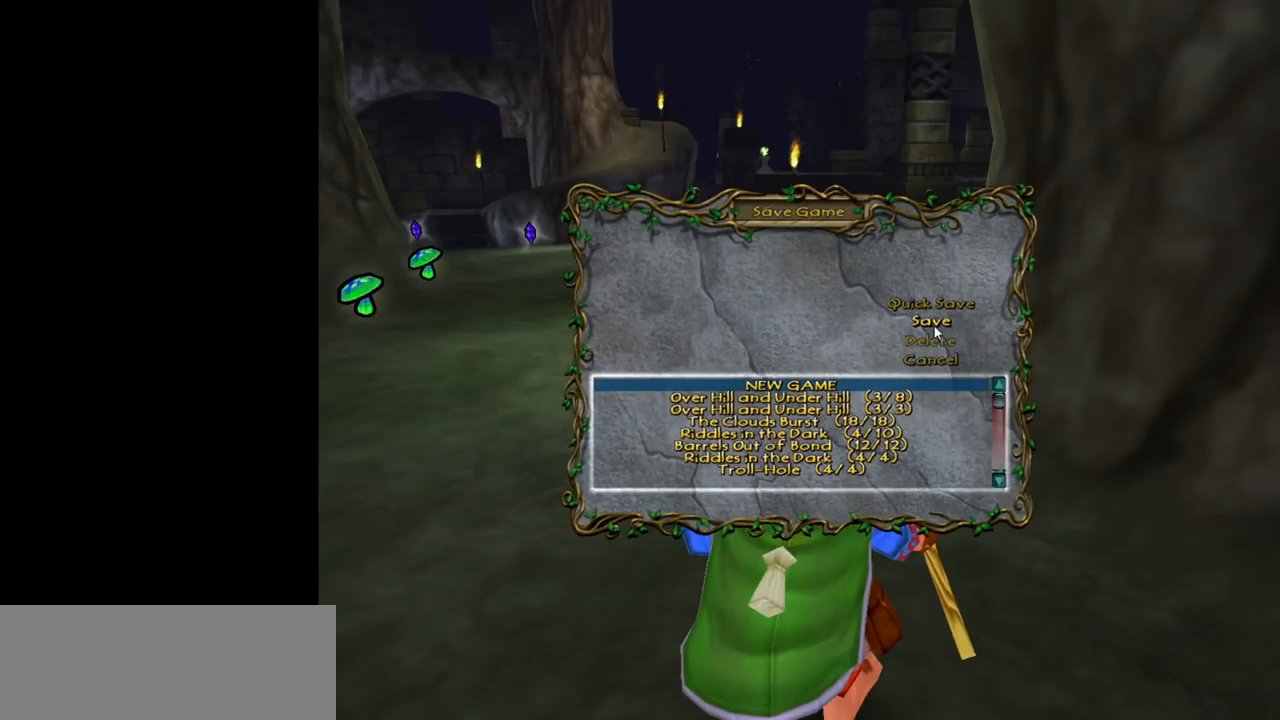
{"keys": [], "mouse": [], "events": [[17, "mouse_left", "up"]]}